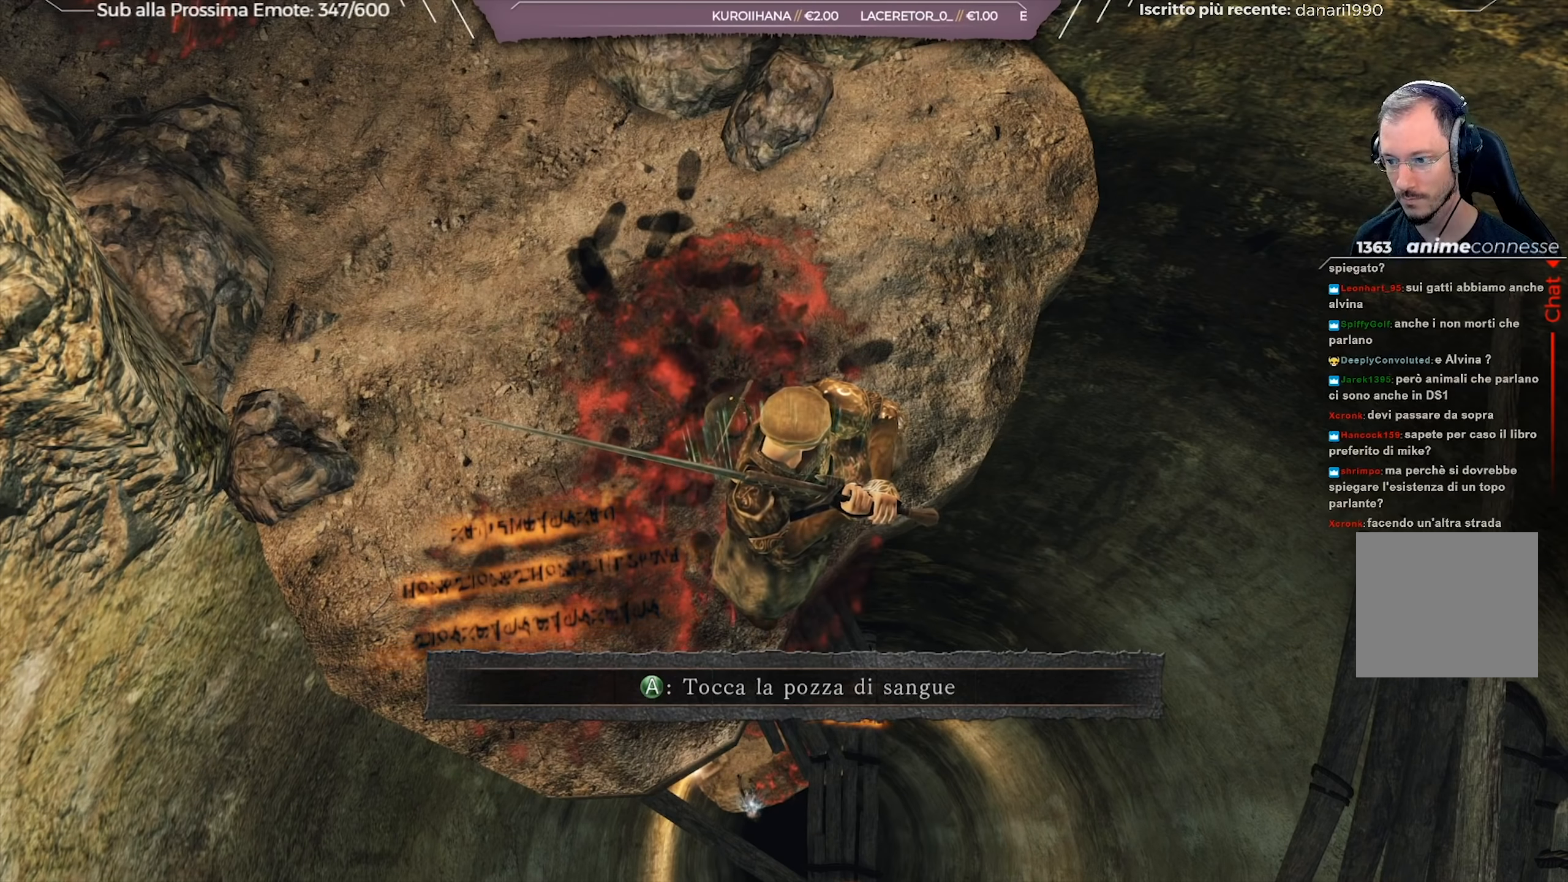
Gameplay with a controller (Xbox layout); each line is a JSON object with the inputs held at the frame after it. "events" lists button and stick changes between this image and that frame as [ms after this image, input, new state], when the widget could be followed in between.
{"buttons": [], "left_stick": "center", "right_stick": "left", "events": [[401, "right_stick", "left"]]}
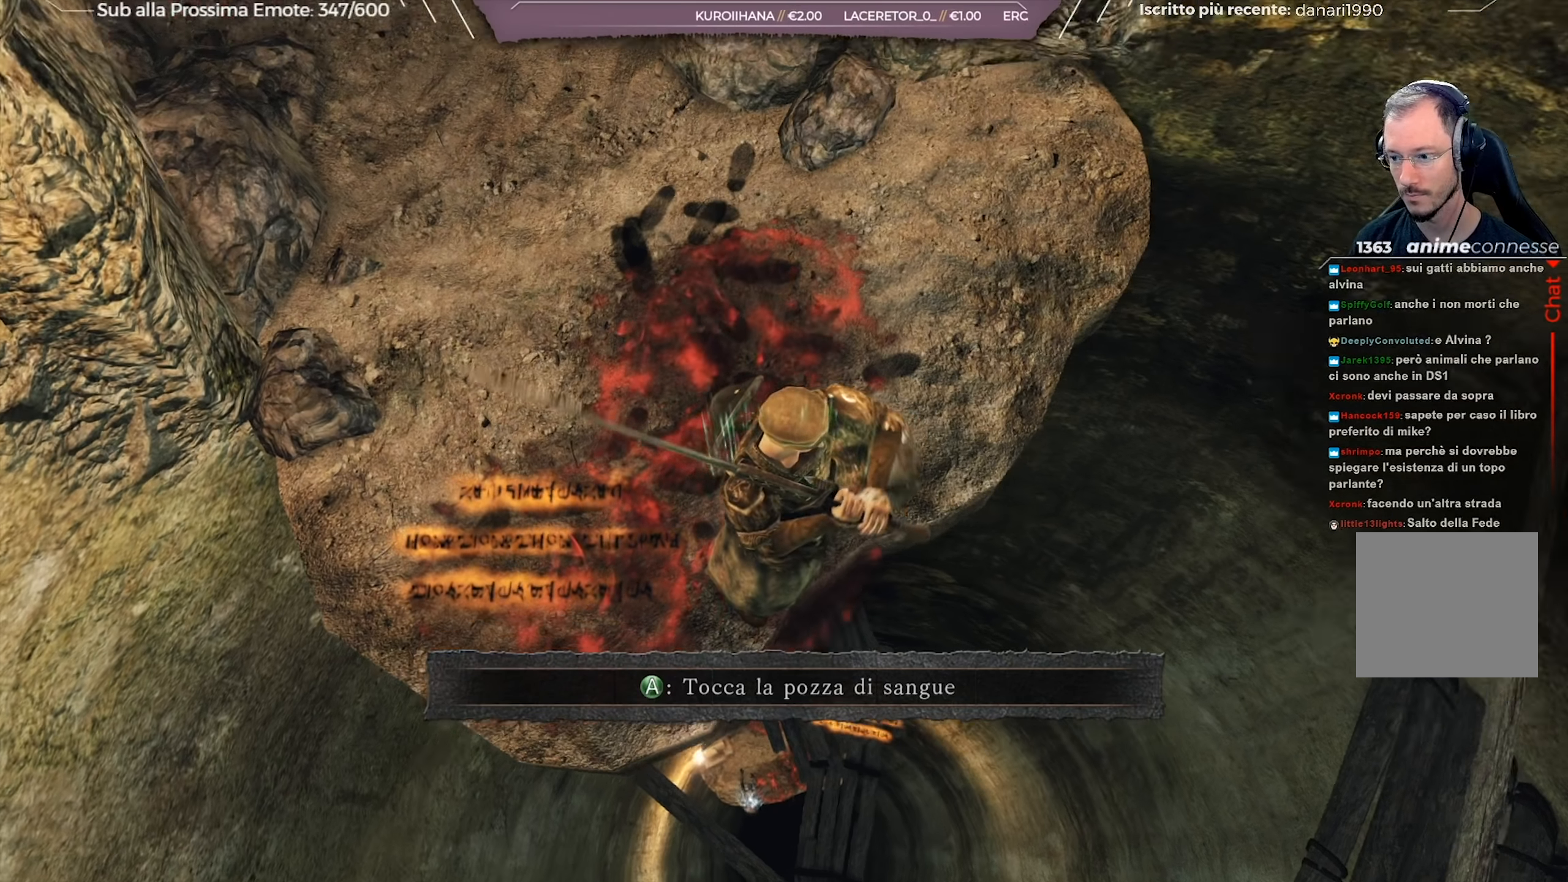
{"buttons": [], "left_stick": "center", "right_stick": "center", "events": [[17, "right_stick", "center"], [367, "right_stick", "left"], [467, "right_stick", "center"]]}
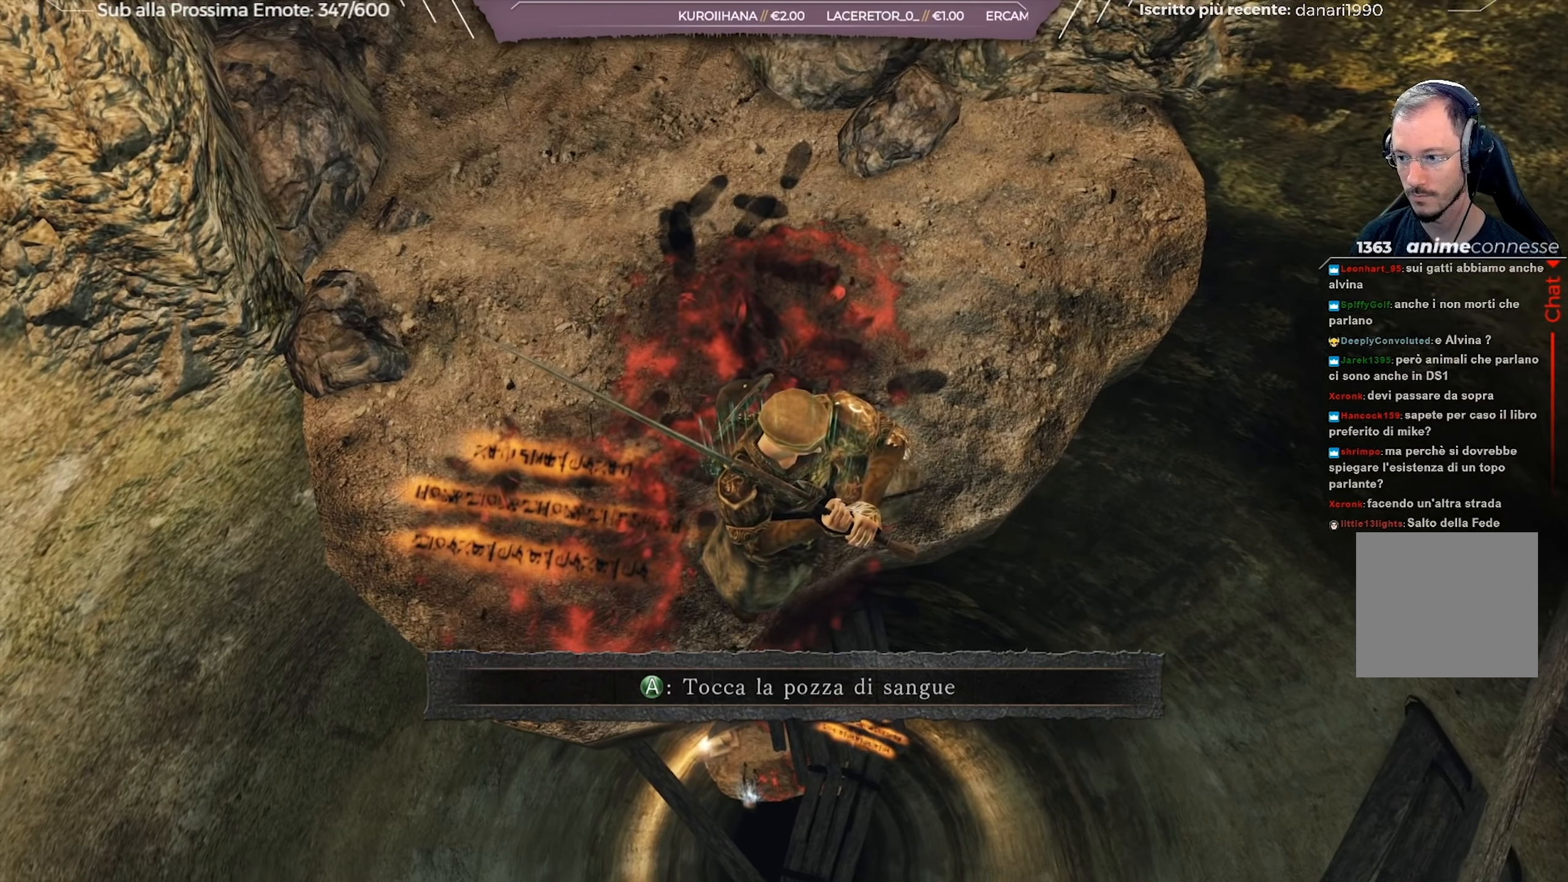
{"buttons": [], "left_stick": "center", "right_stick": "center", "events": [[84, "right_stick", "left"], [201, "right_stick", "center"], [301, "right_stick", "left"], [434, "right_stick", "center"]]}
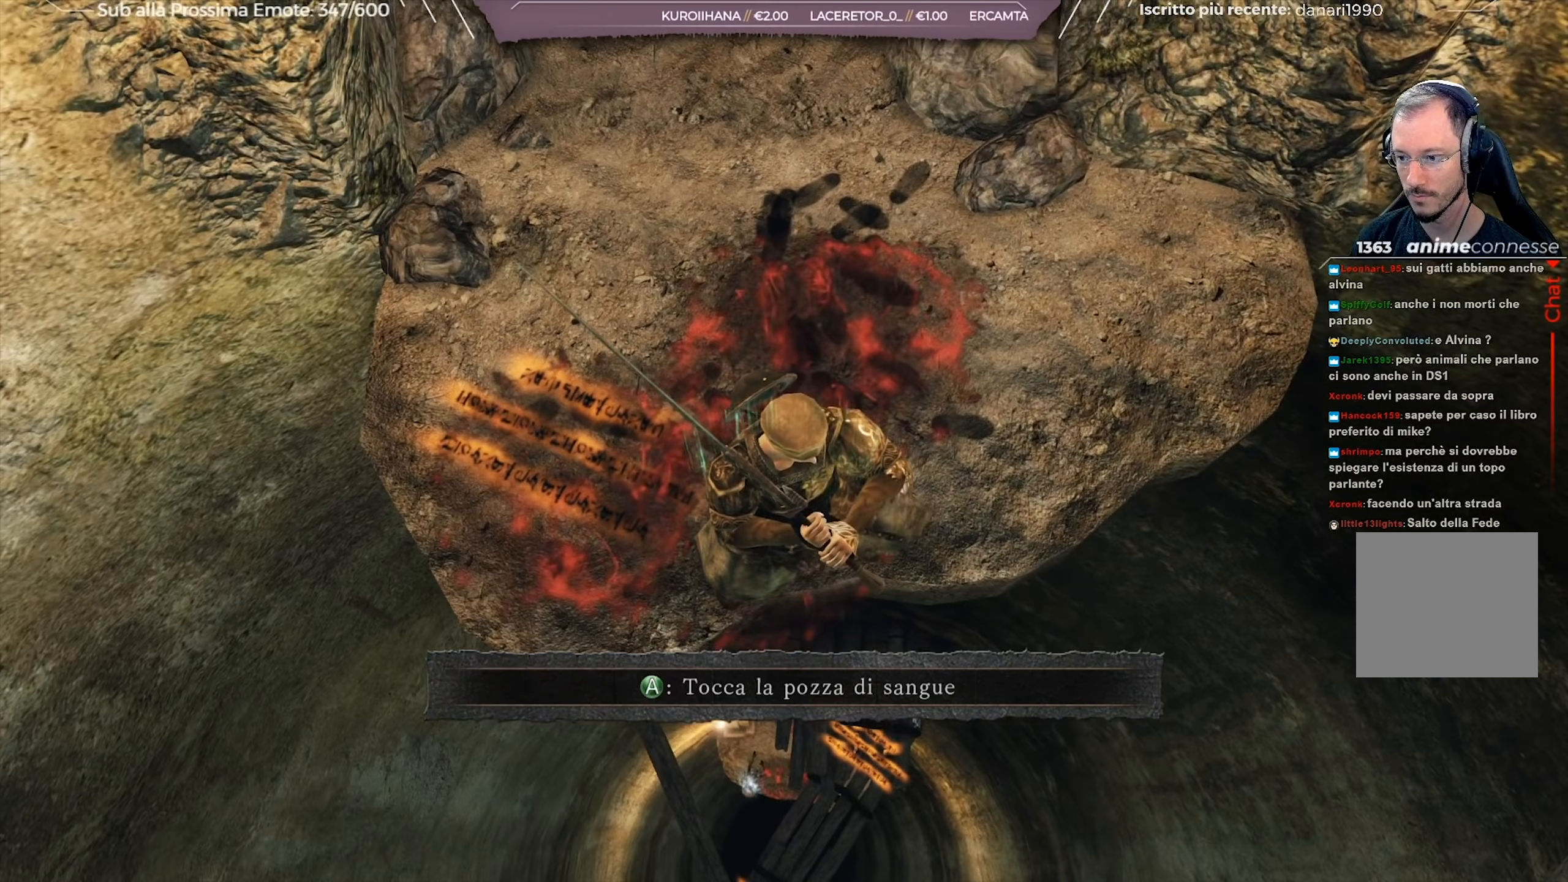
{"buttons": [], "left_stick": "center", "right_stick": "center", "events": [[67, "right_stick", "left"], [183, "right_stick", "center"]]}
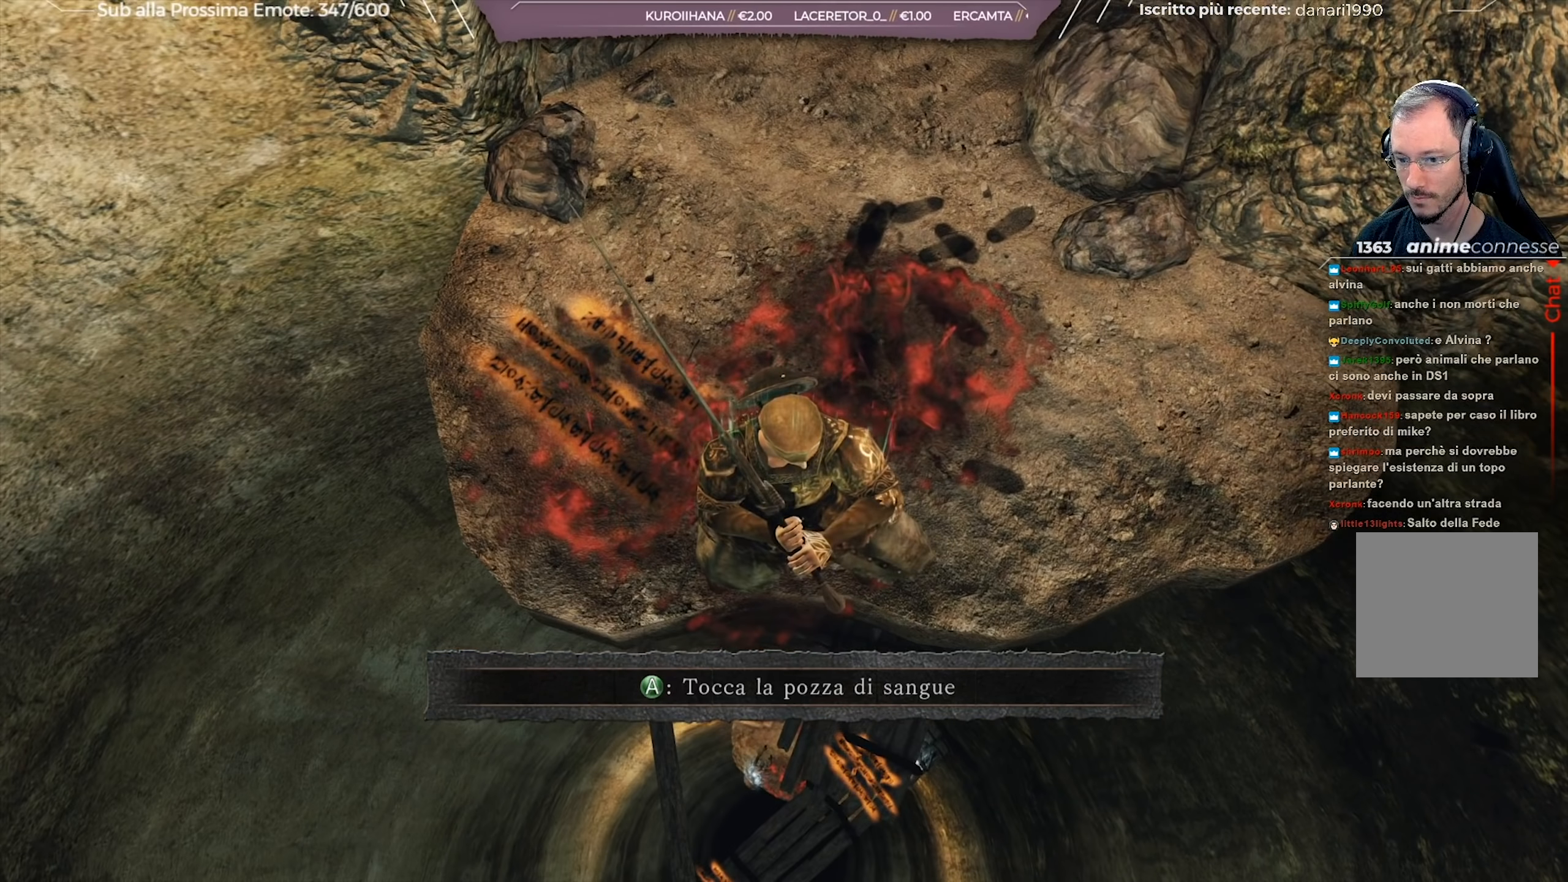
{"buttons": [], "left_stick": "center", "right_stick": "center", "events": [[67, "left_stick", "down-right"], [67, "right_stick", "down-left"], [134, "left_stick", "center"], [134, "right_stick", "center"], [384, "left_stick", "down"], [484, "left_stick", "center"]]}
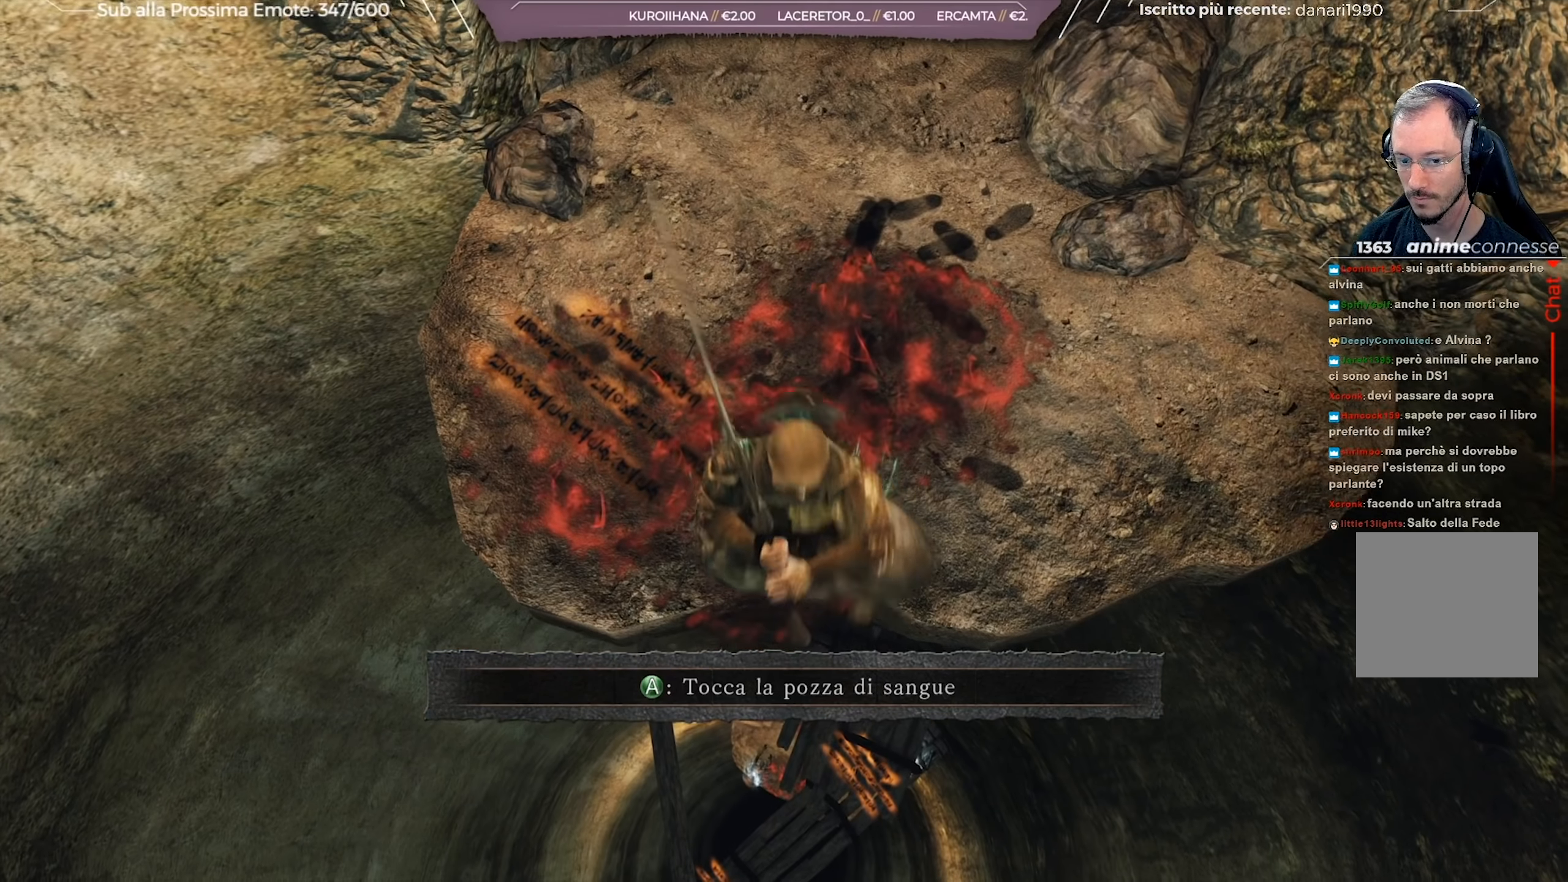
{"buttons": [], "left_stick": "center", "right_stick": "center", "events": []}
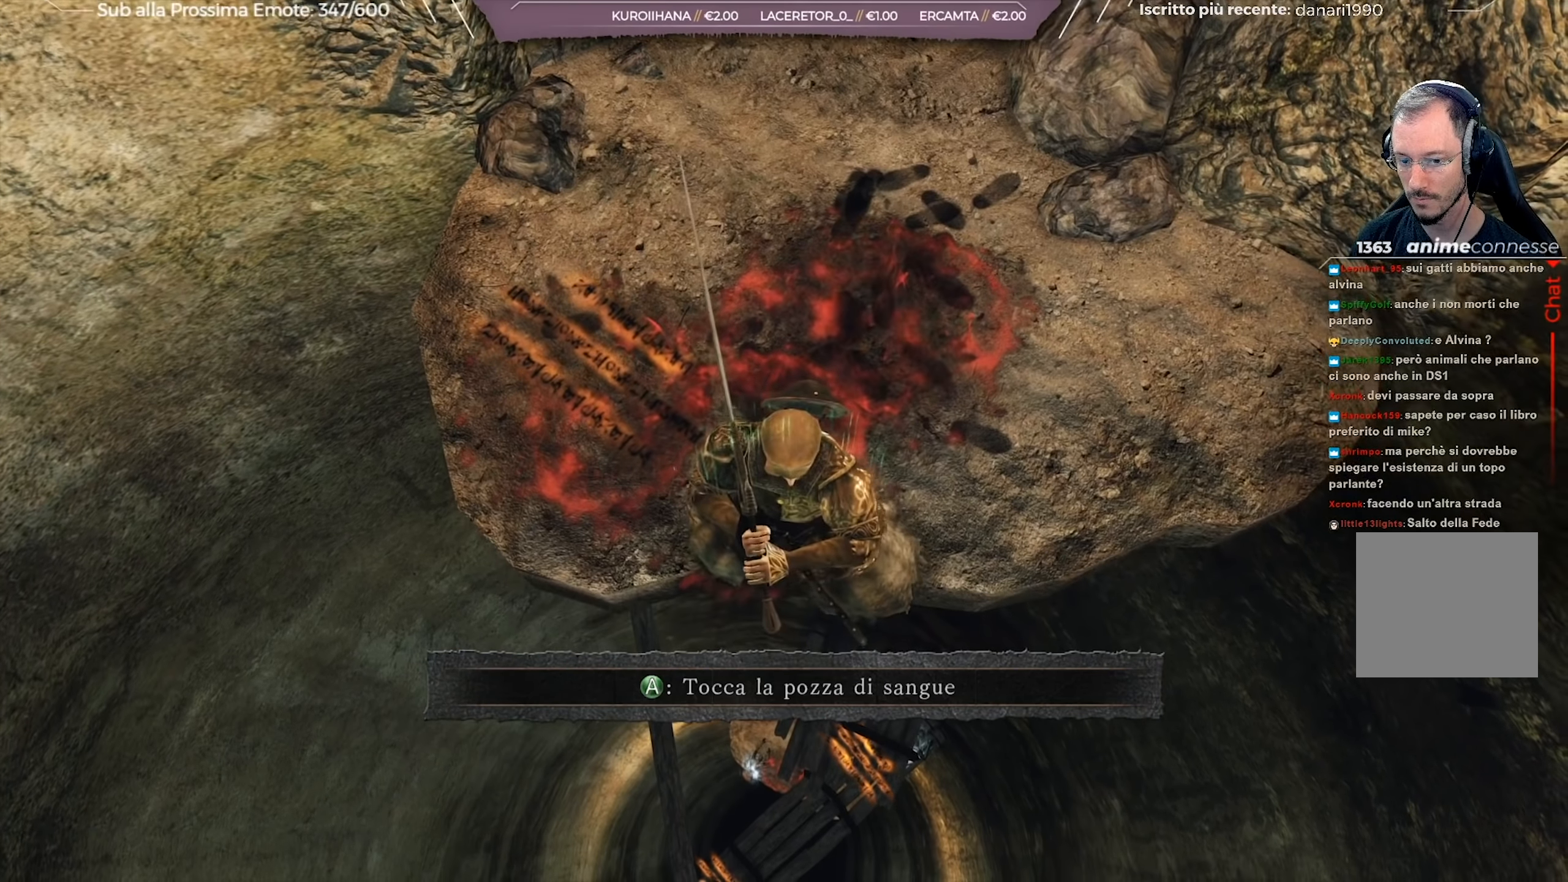
{"buttons": [], "left_stick": "center", "right_stick": "center", "events": []}
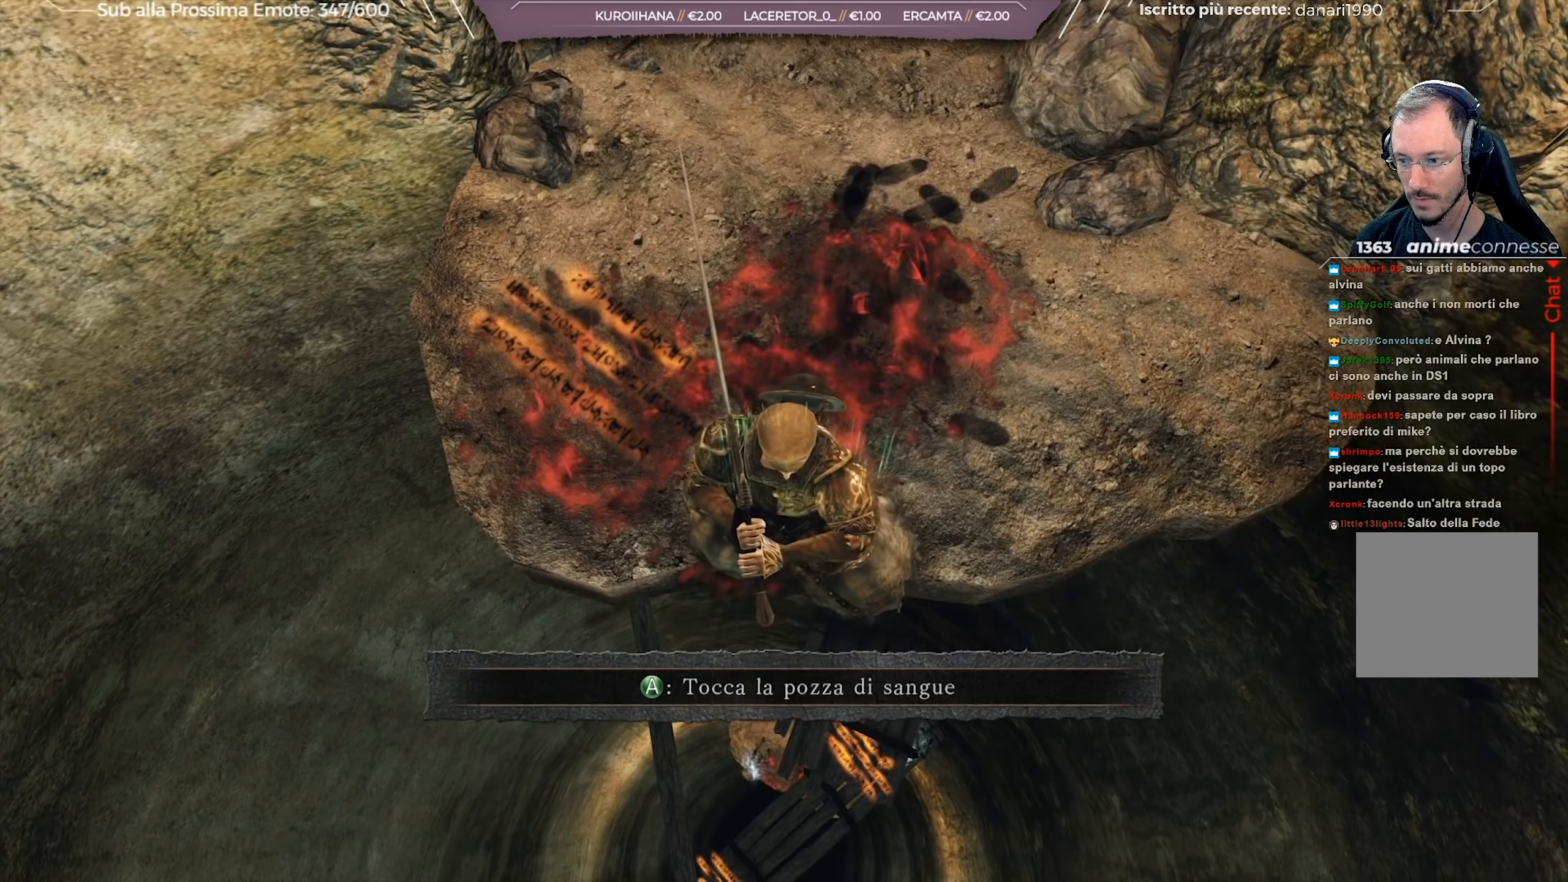
{"buttons": [], "left_stick": "center", "right_stick": "center", "events": [[67, "left_stick", "down"], [117, "left_stick", "center"]]}
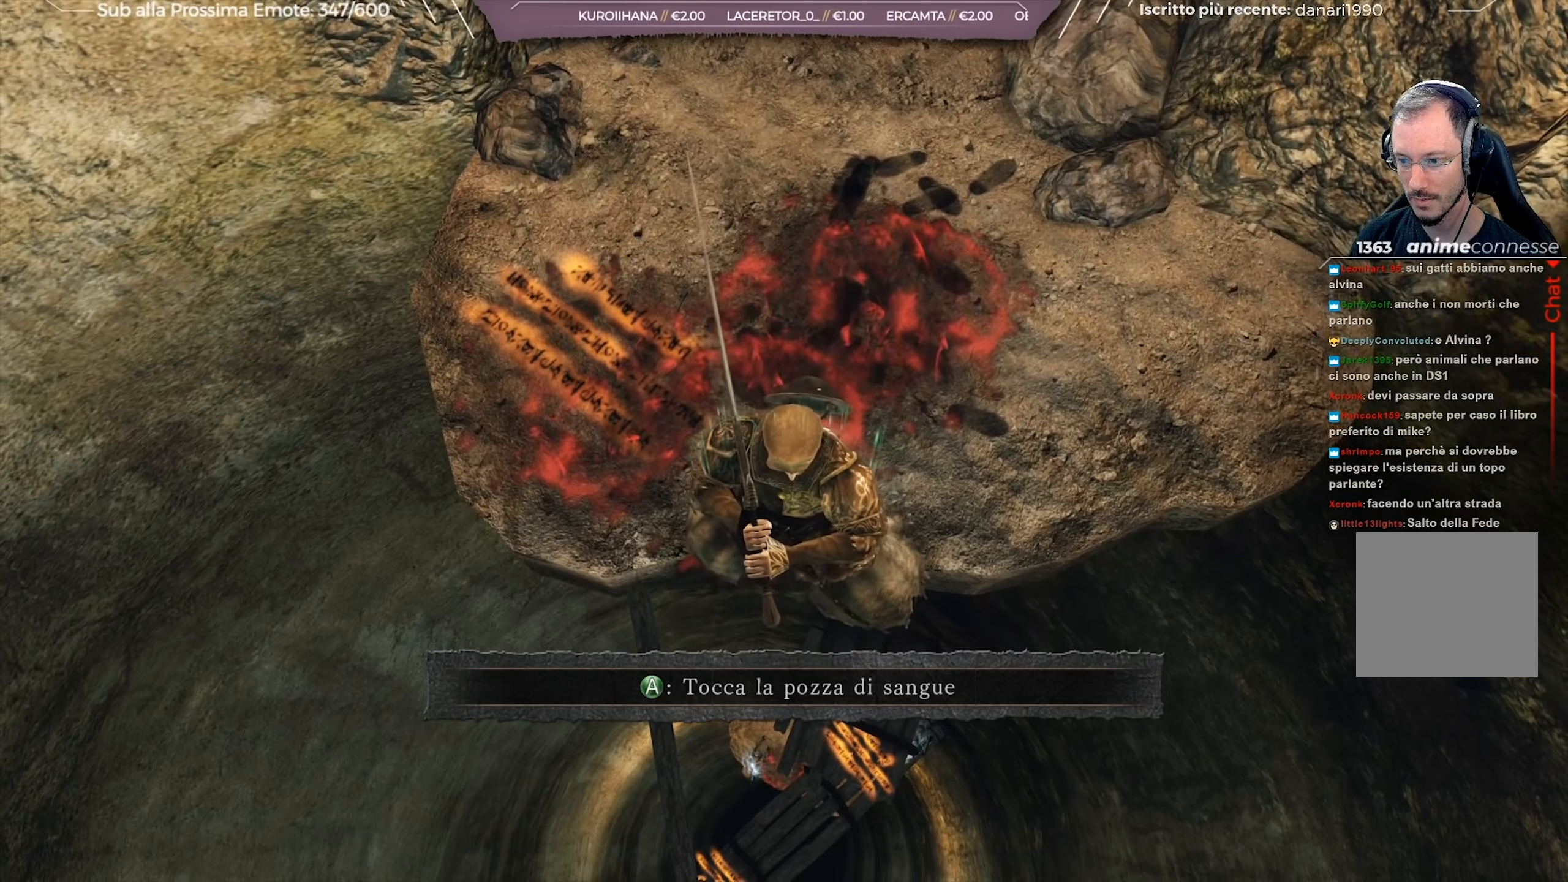
{"buttons": [], "left_stick": "center", "right_stick": "center", "events": [[250, "right_stick", "down-right"], [450, "right_stick", "center"]]}
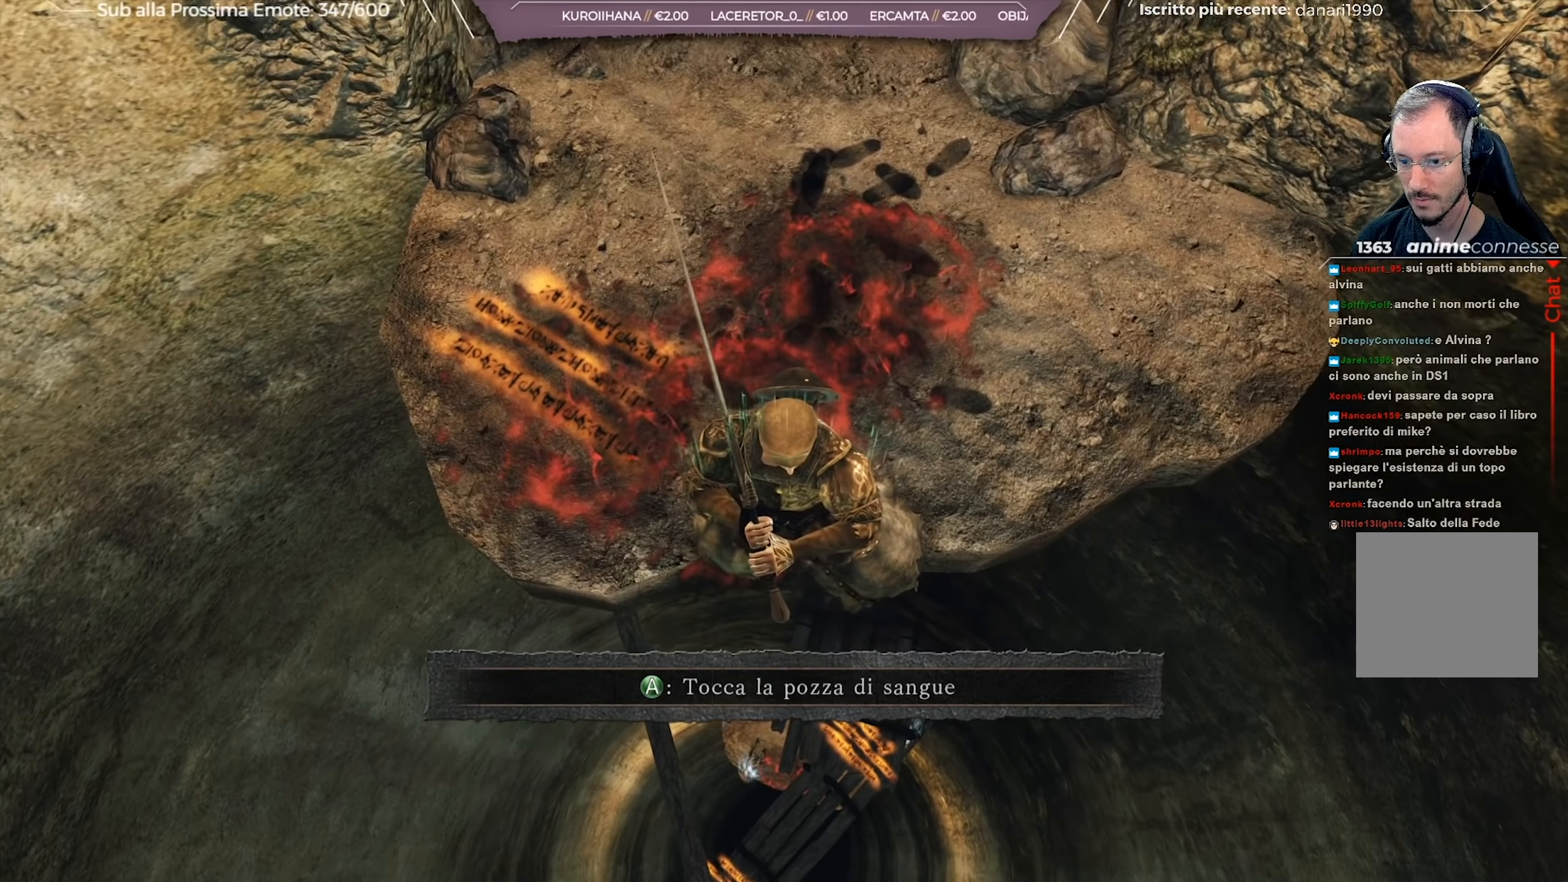
{"buttons": [], "left_stick": "center", "right_stick": "center", "events": [[50, "right_stick", "down-right"], [167, "left_stick", "down"], [184, "right_stick", "center"], [250, "left_stick", "center"]]}
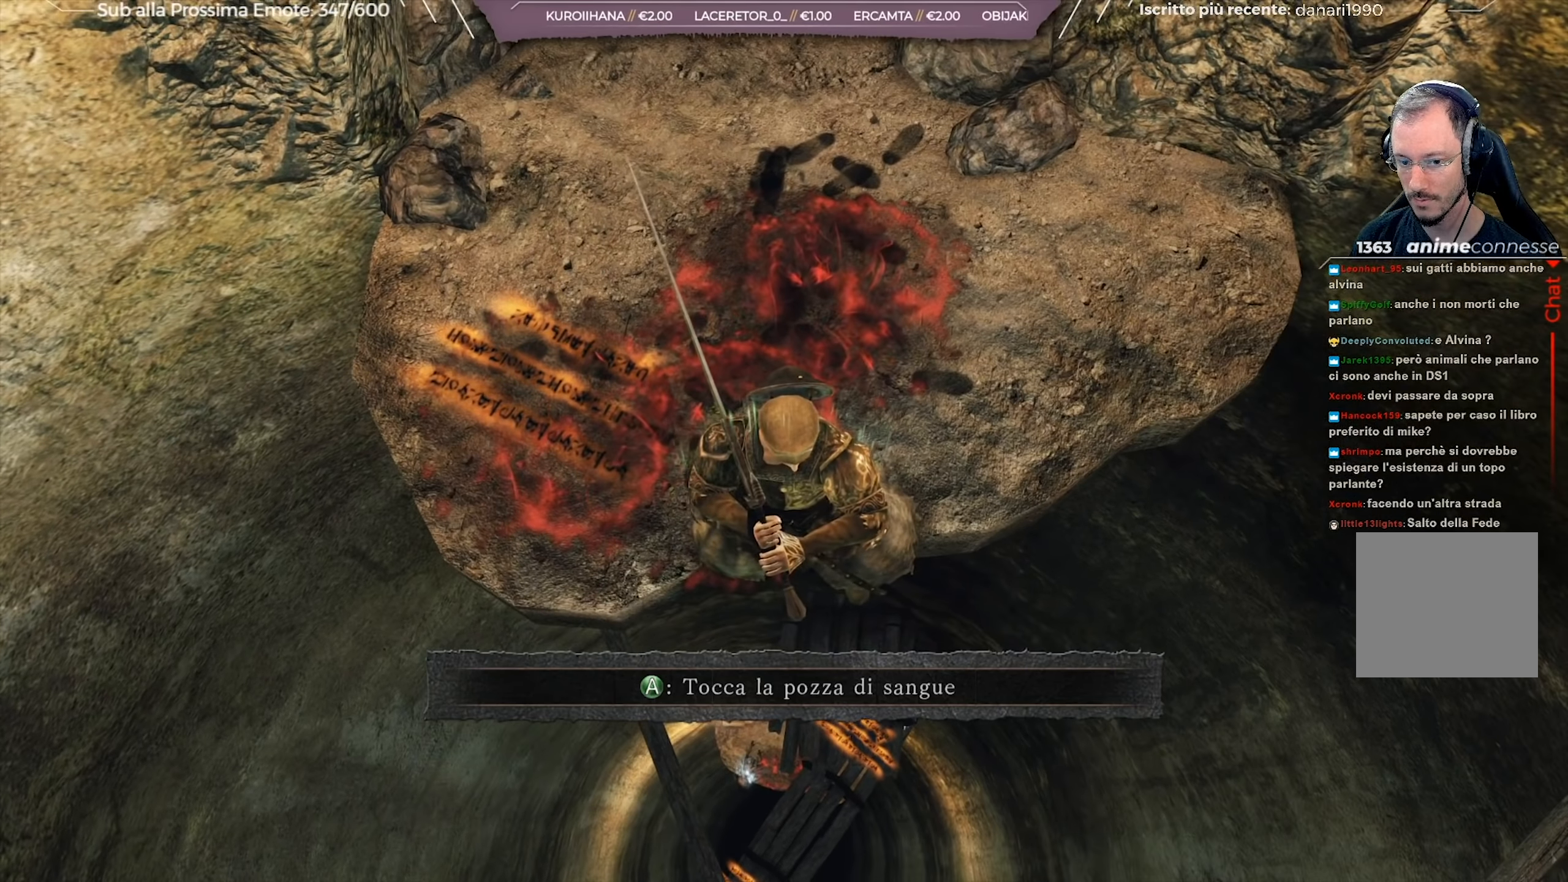
{"buttons": [], "left_stick": "center", "right_stick": "center", "events": [[16, "left_stick", "down"], [117, "left_stick", "center"]]}
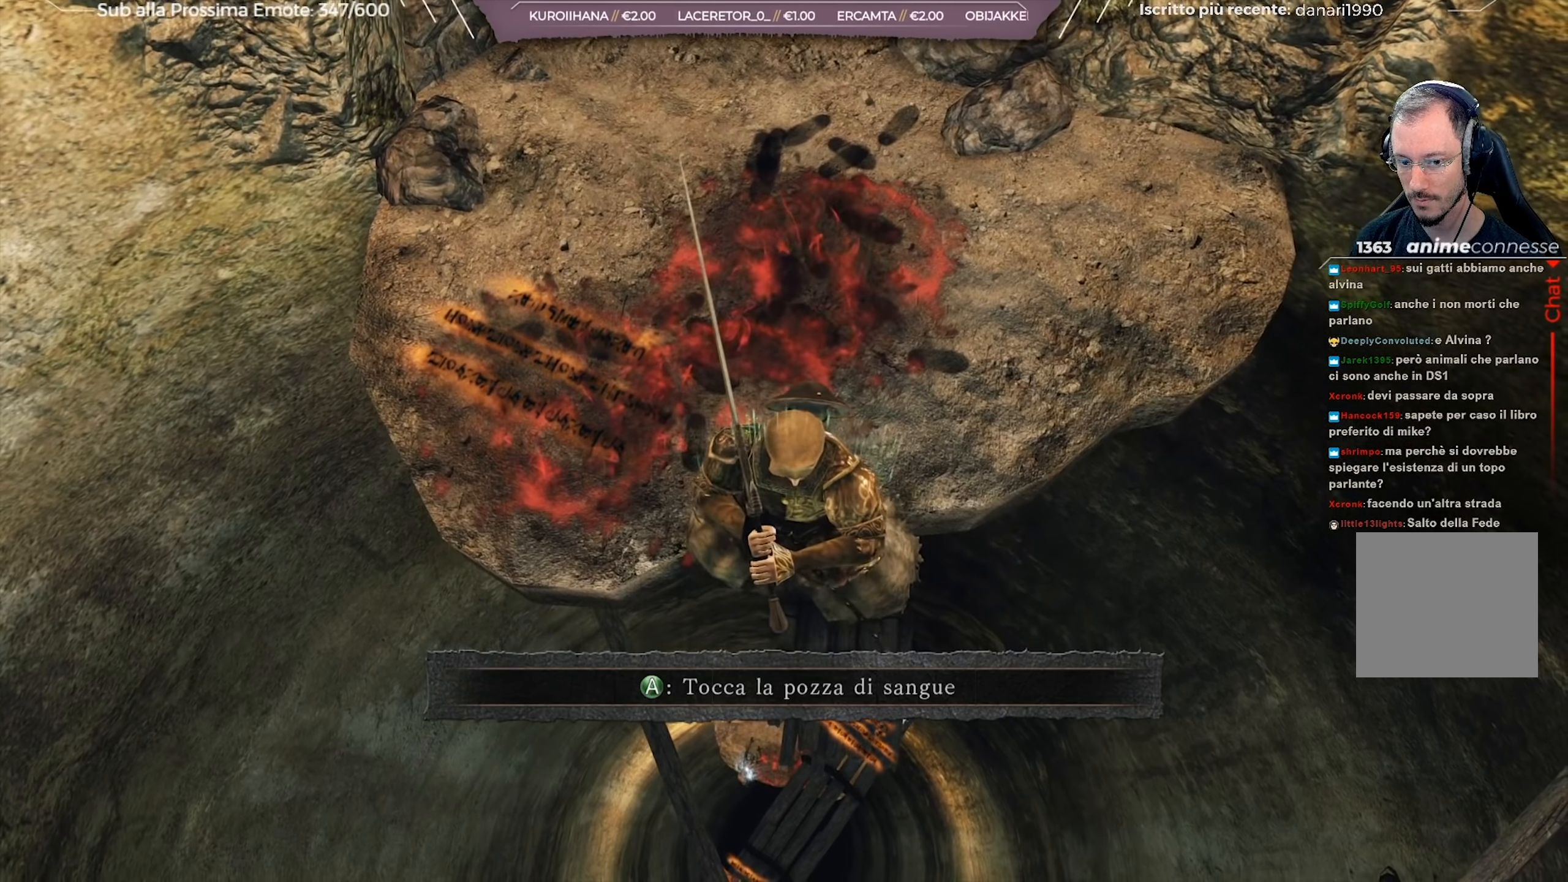
{"buttons": [], "left_stick": "center", "right_stick": "center", "events": [[317, "left_stick", "down"], [384, "left_stick", "center"]]}
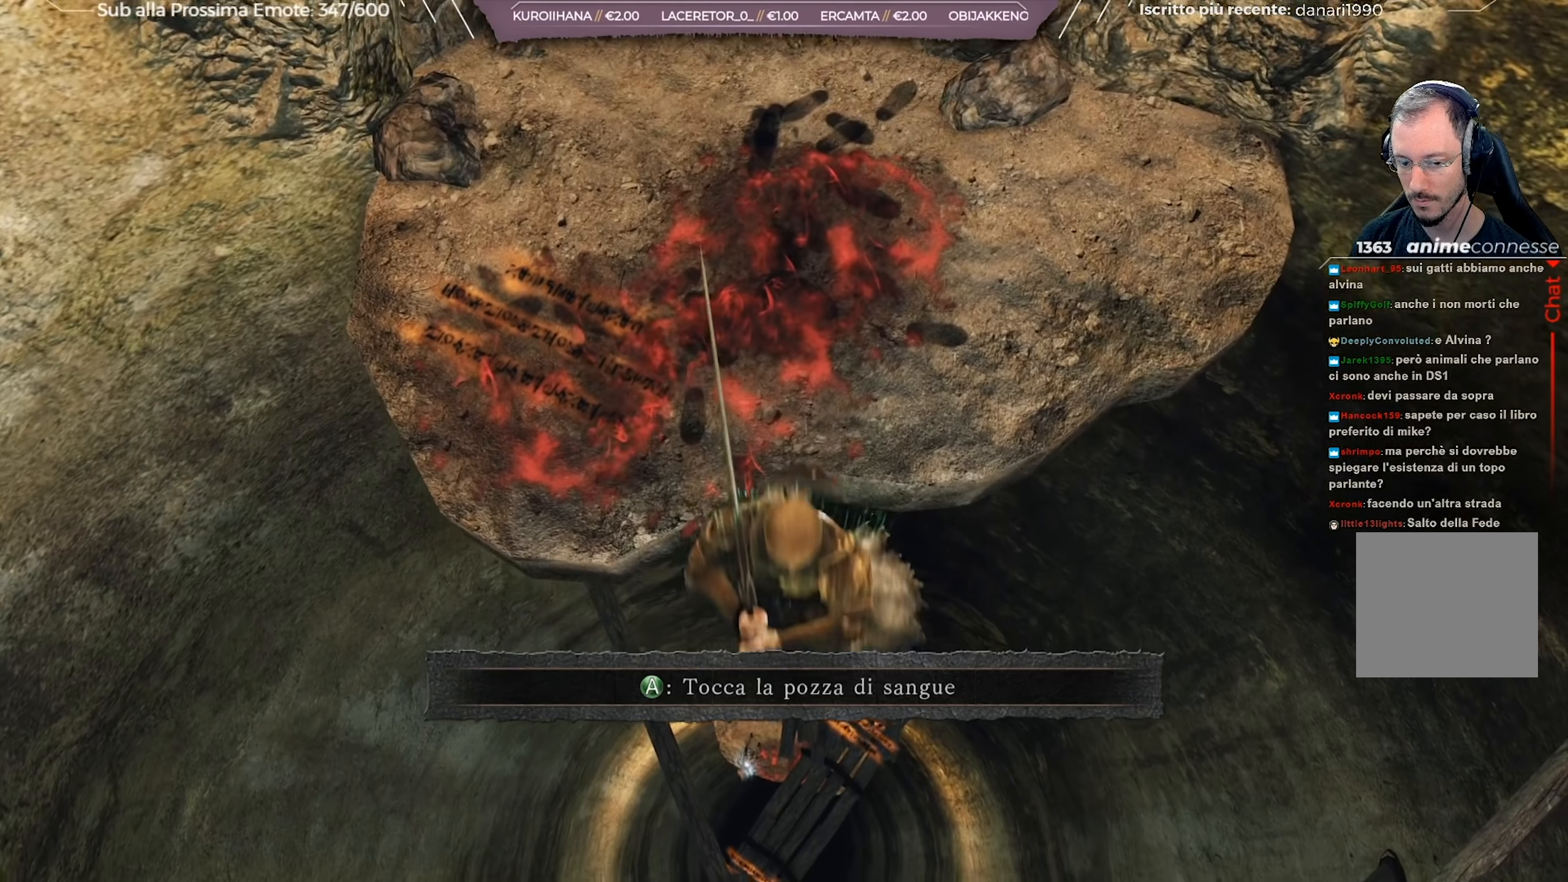
{"buttons": [], "left_stick": "up", "right_stick": "center", "events": [[200, "left_stick", "up"]]}
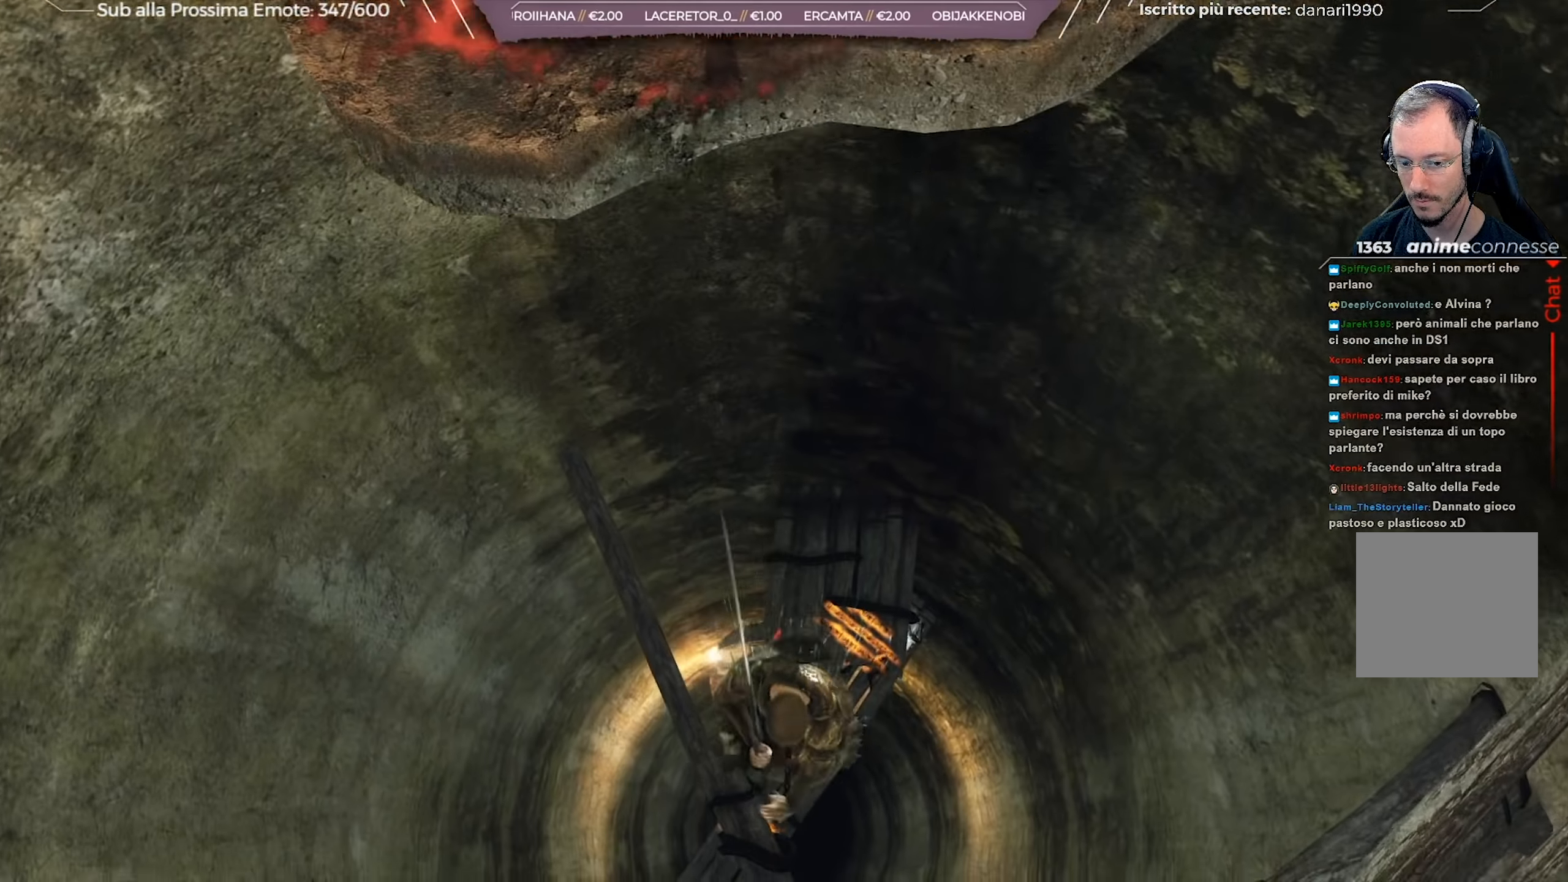
{"buttons": [], "left_stick": "up-left", "right_stick": "center", "events": [[200, "left_stick", "up-left"], [334, "right_stick", "down-left"], [451, "right_stick", "center"]]}
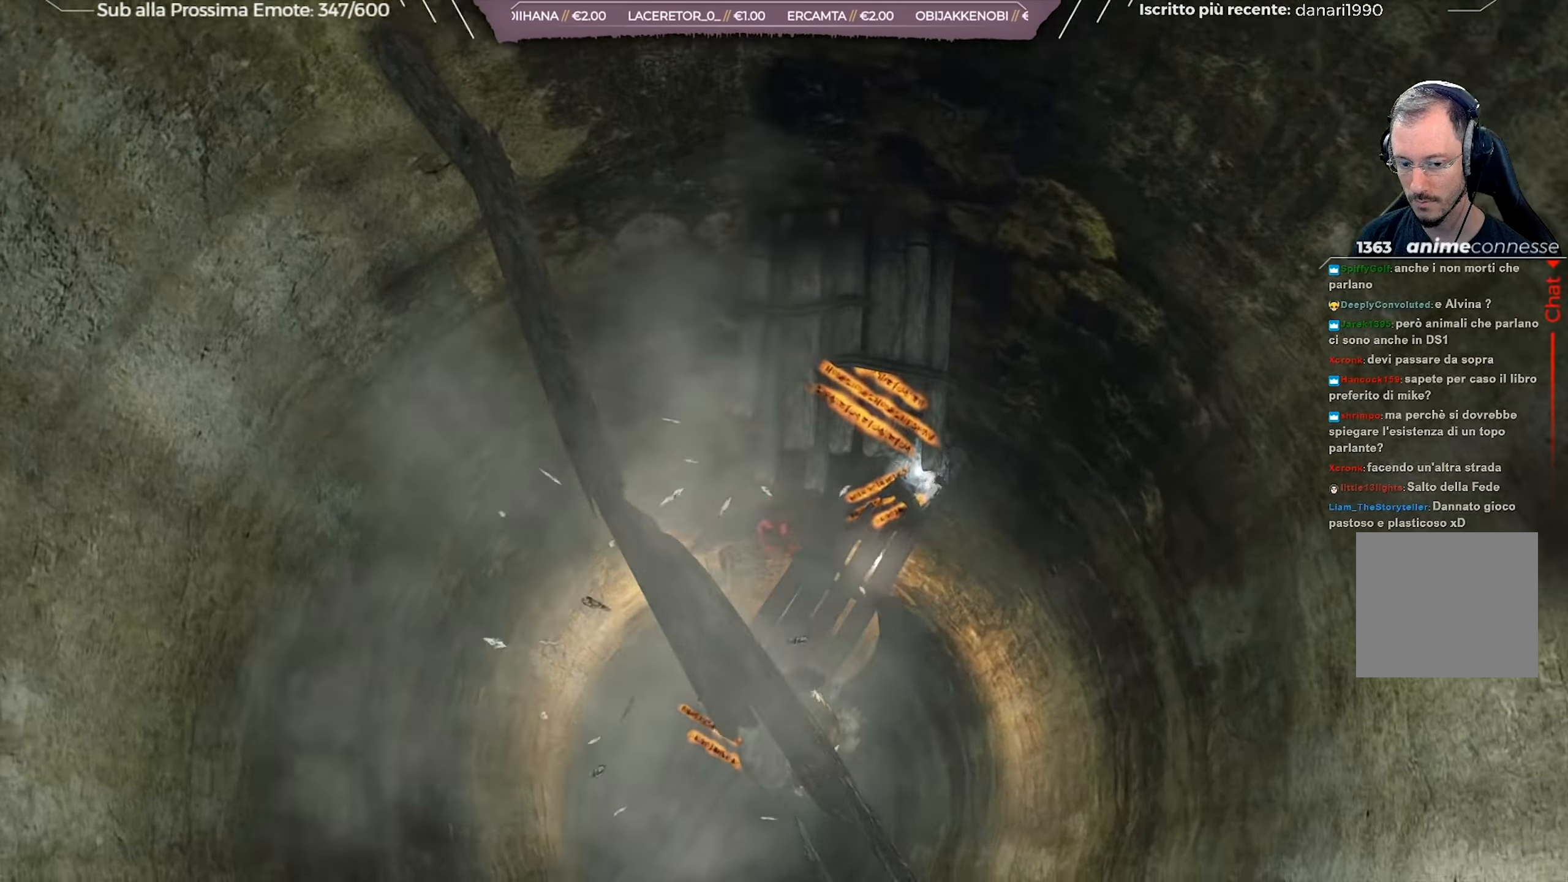
{"buttons": [], "left_stick": "up-left", "right_stick": "center", "events": [[33, "left_stick", "center"], [317, "left_stick", "up-left"]]}
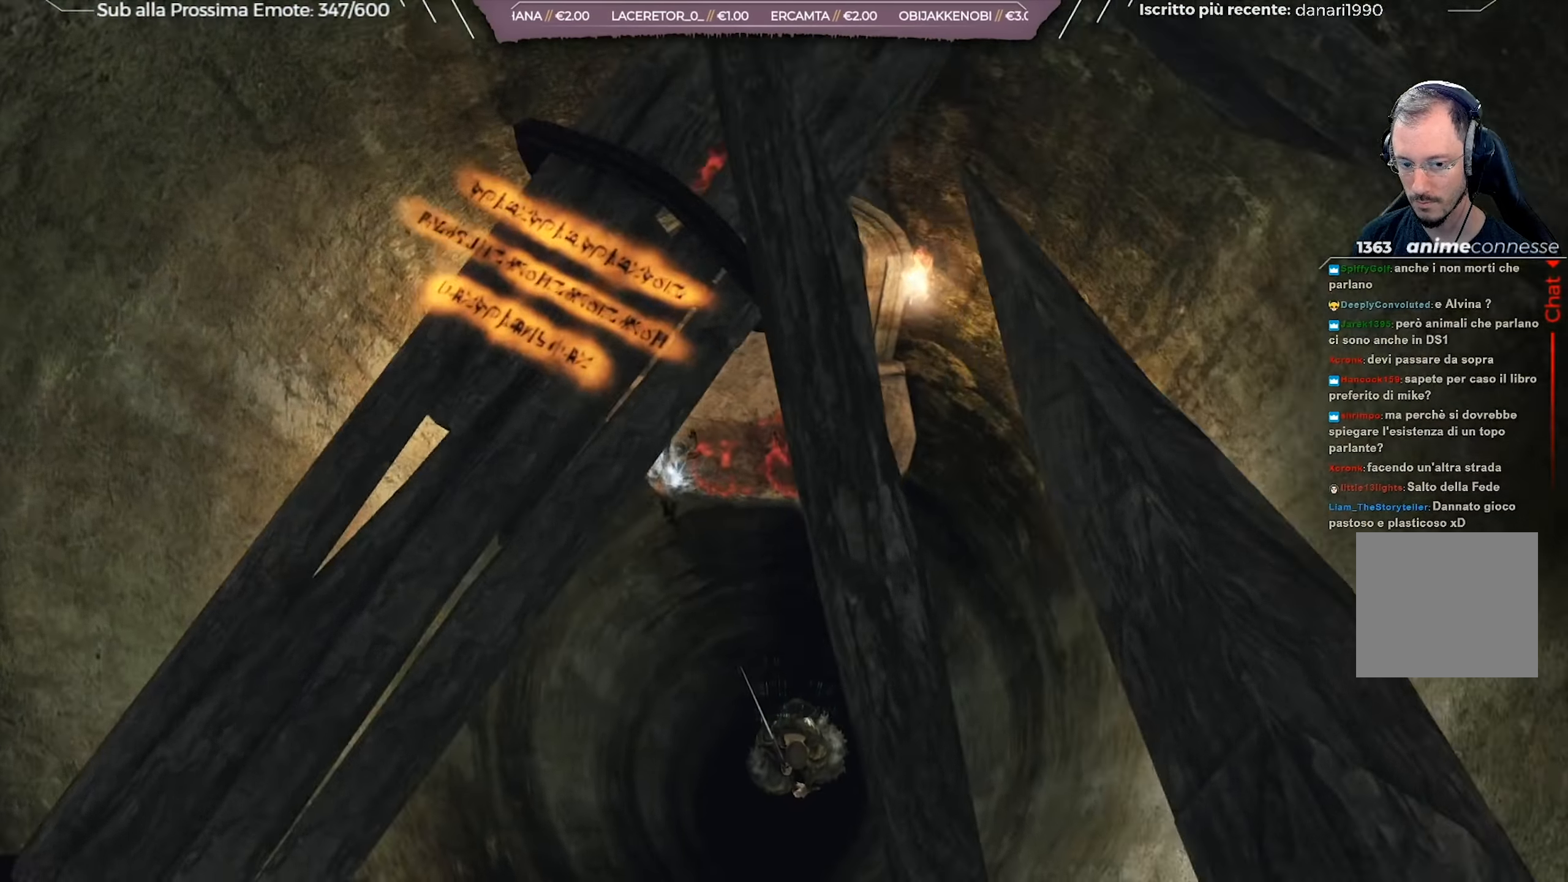
{"buttons": [], "left_stick": "center", "right_stick": "center", "events": [[284, "left_stick", "center"]]}